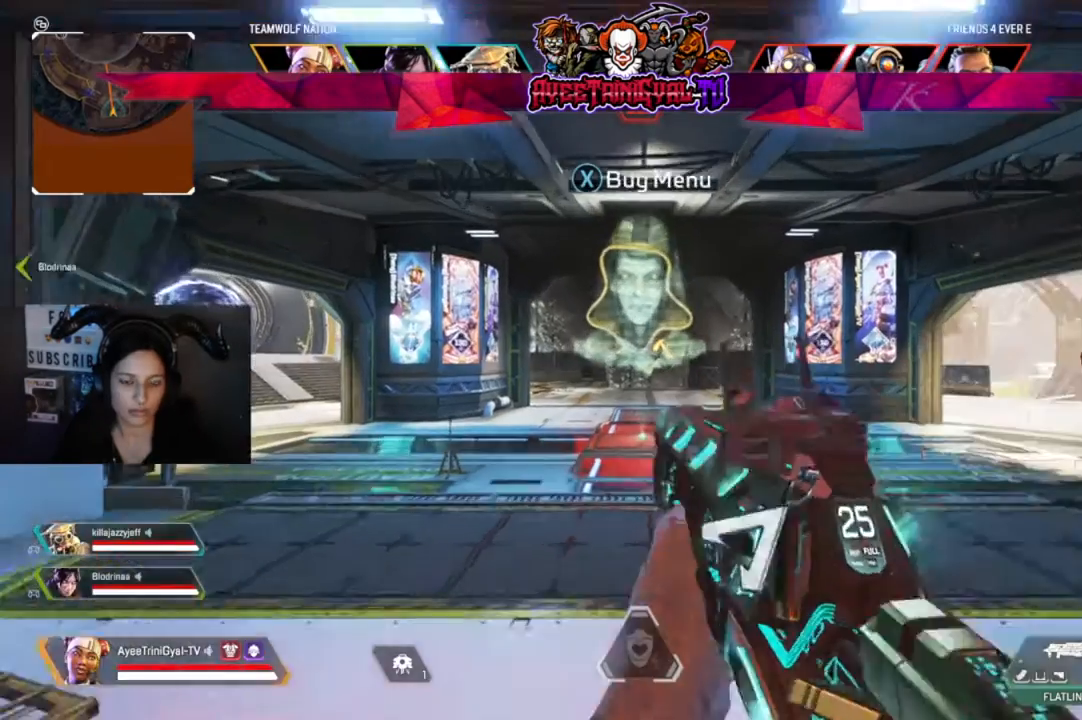
Gameplay with a controller (Xbox layout); each line is a JSON object with the inputs held at the frame after it. "events" lists button and stick changes between this image and that frame as [ms after this image, input, new state], when the widget could be followed in between.
{"buttons": [], "left_stick": "up", "right_stick": "center", "events": [[33, "L3", "down"], [133, "left_stick", "up"], [267, "L3", "up"]]}
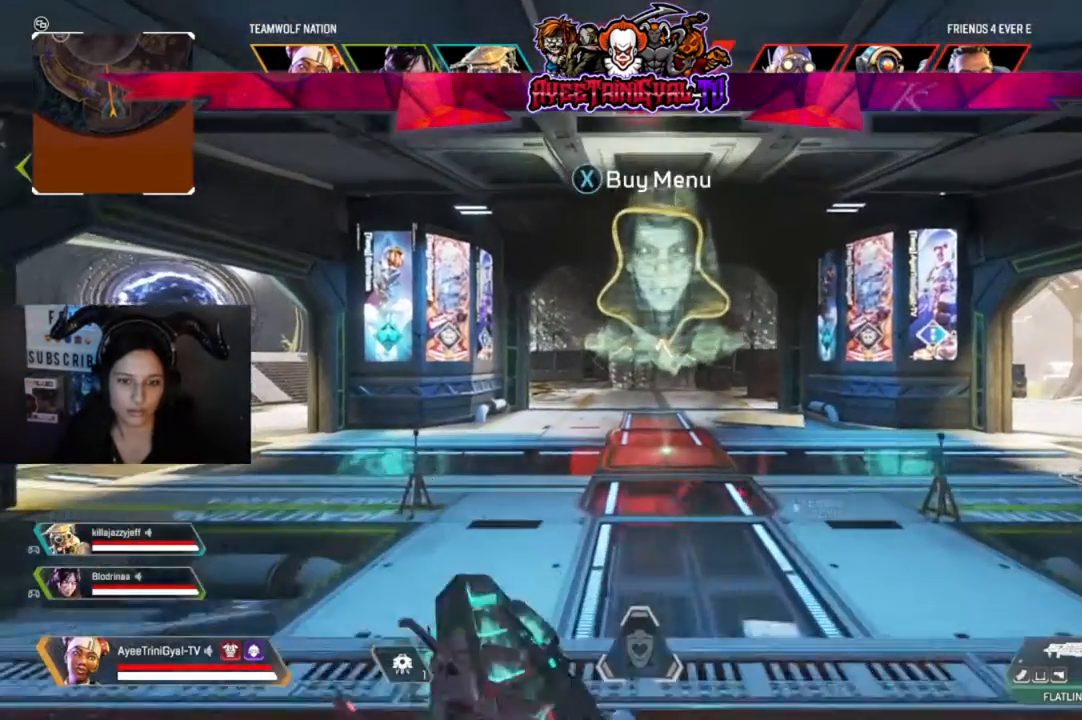
{"buttons": [], "left_stick": "down-left", "right_stick": "center"}
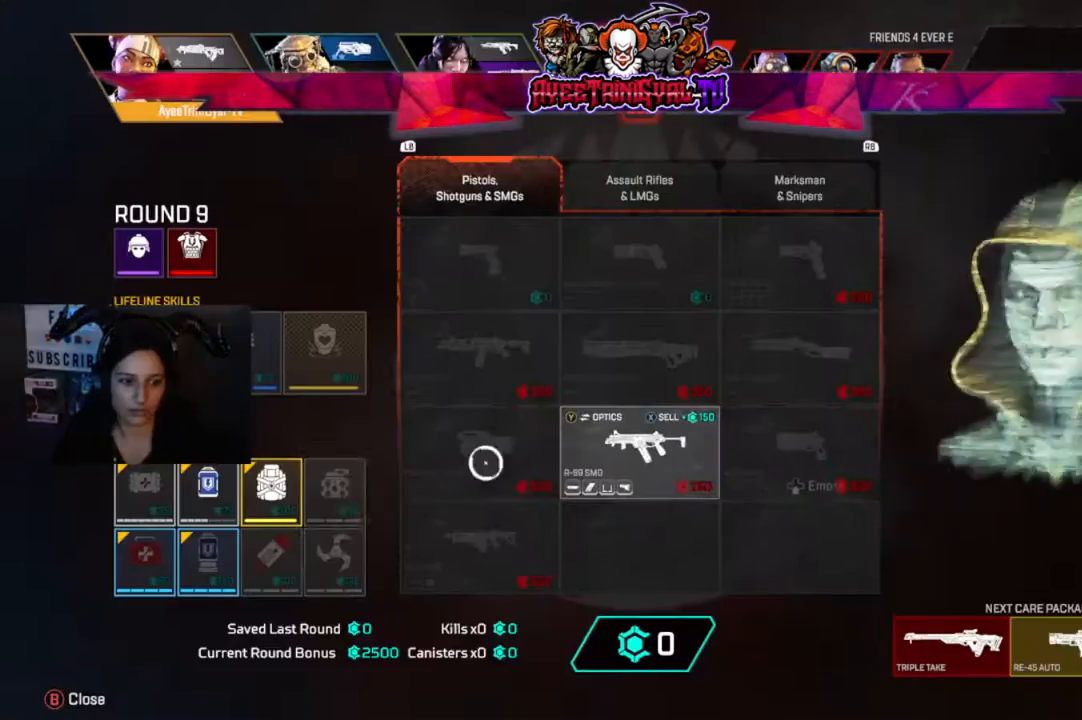
{"buttons": ["X"], "left_stick": "center", "right_stick": "center", "events": [[33, "left_stick", "left"], [400, "left_stick", "center"], [467, "X", "down"]]}
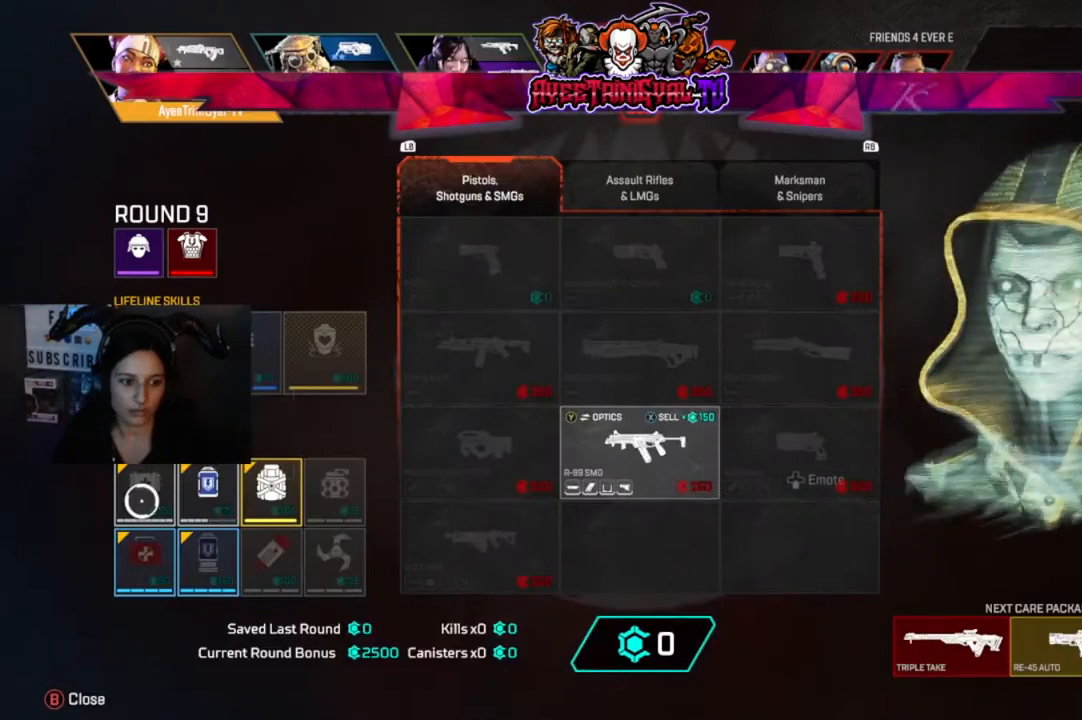
{"buttons": ["X"], "left_stick": "center", "right_stick": "center", "events": [[133, "X", "up"], [467, "X", "down"]]}
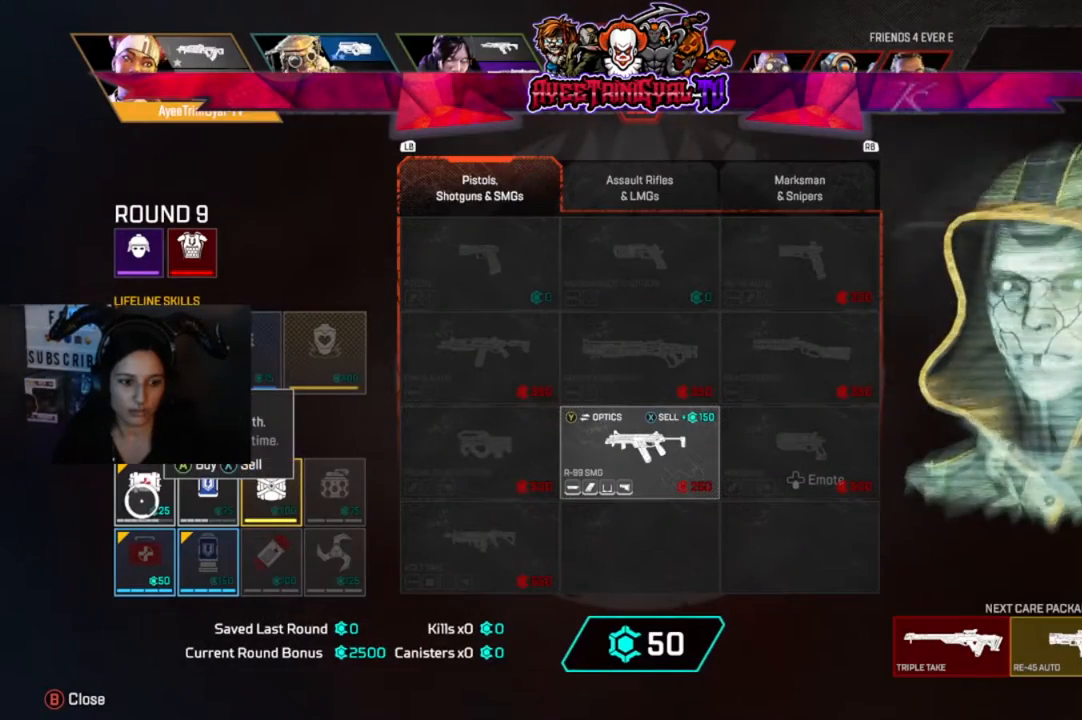
{"buttons": [], "left_stick": "center", "right_stick": "center", "events": [[100, "X", "up"], [433, "left_stick", "right"], [500, "left_stick", "center"]]}
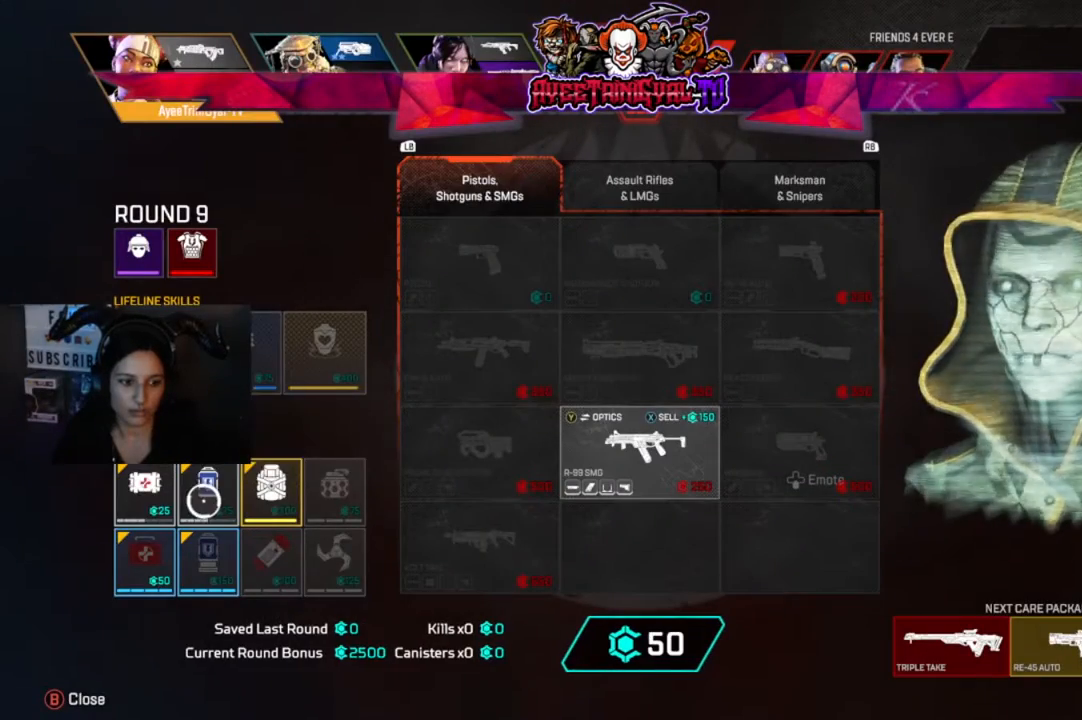
{"buttons": [], "left_stick": "center", "right_stick": "center", "events": []}
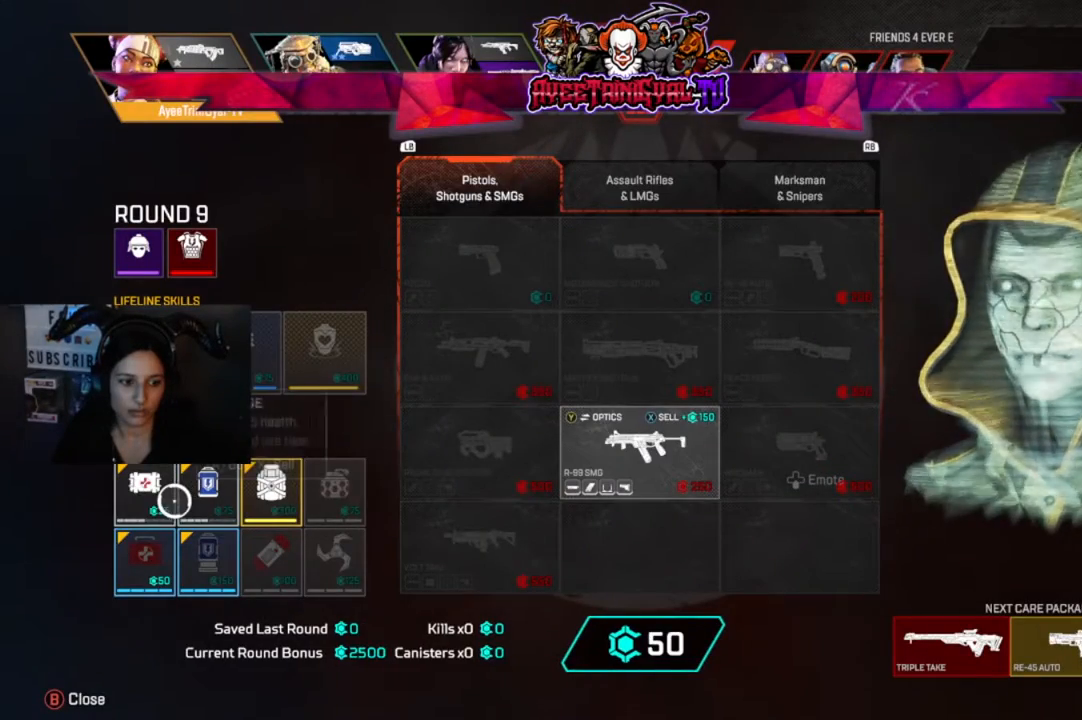
{"buttons": ["X"], "left_stick": "center", "right_stick": "center", "events": [[367, "X", "down"]]}
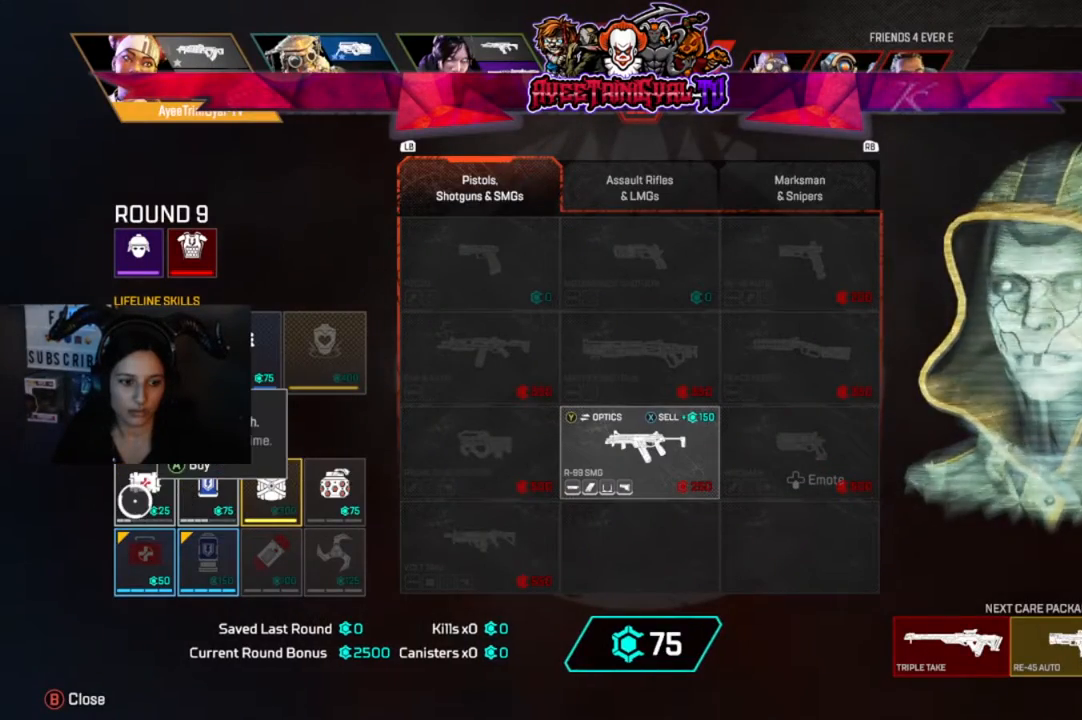
{"buttons": [], "left_stick": "right", "right_stick": "center", "events": [[33, "X", "up"], [300, "left_stick", "right"]]}
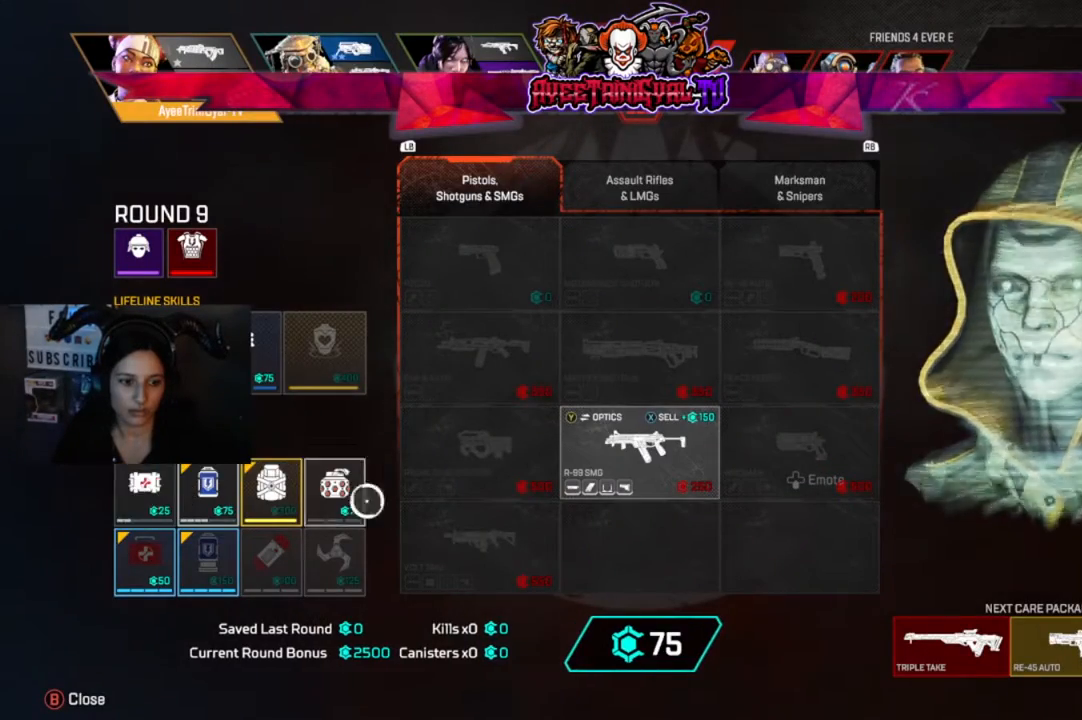
{"buttons": ["A"], "left_stick": "center", "right_stick": "center", "events": [[67, "left_stick", "center"], [300, "left_stick", "left"], [367, "left_stick", "center"], [500, "A", "down"]]}
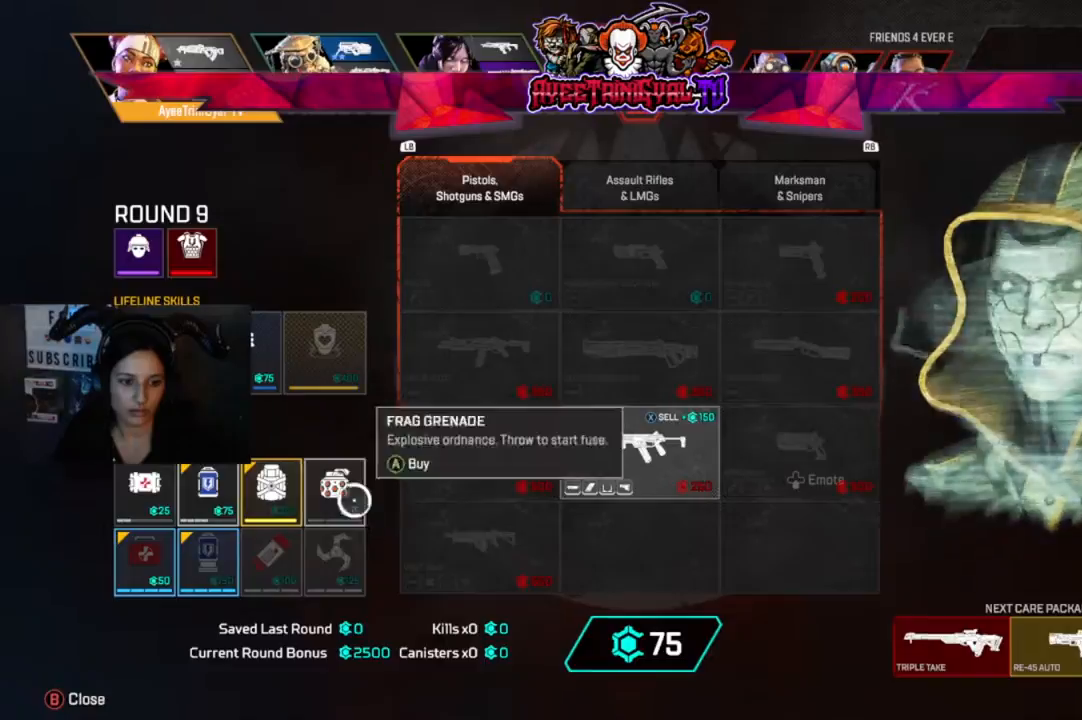
{"buttons": [], "left_stick": "center", "right_stick": "center", "events": [[167, "A", "up"], [233, "left_stick", "left"], [333, "left_stick", "center"]]}
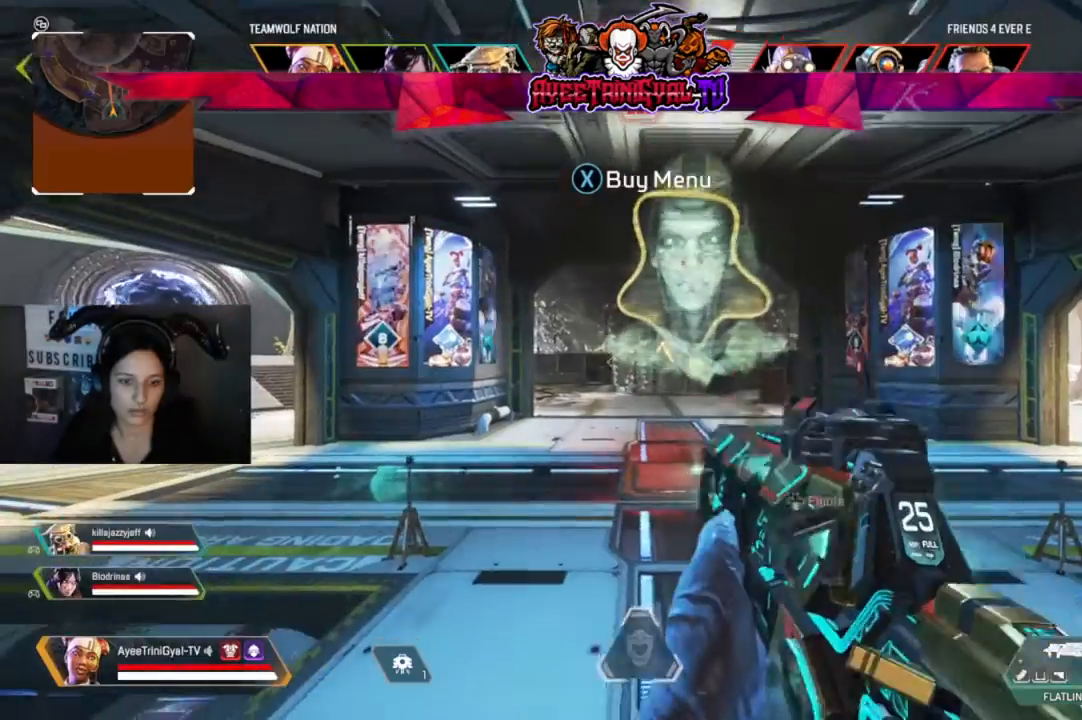
{"buttons": ["L3"], "left_stick": "up", "right_stick": "center", "events": [[367, "left_stick", "up"], [500, "L3", "down"]]}
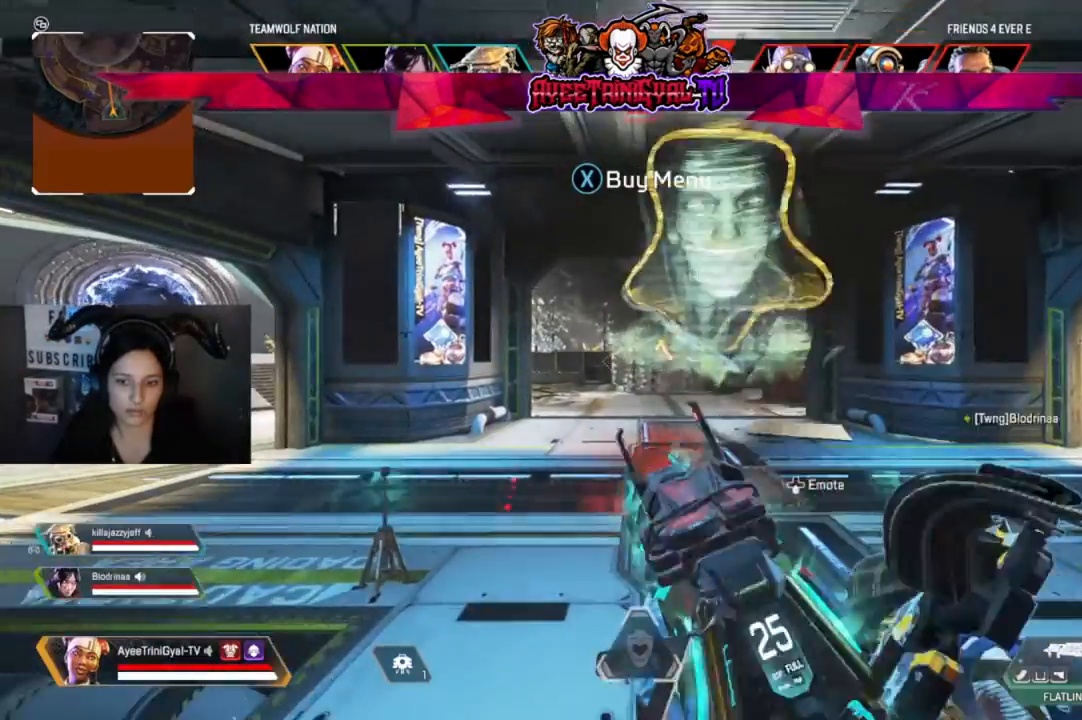
{"buttons": [], "left_stick": "up", "right_stick": "center", "events": [[133, "L3", "up"]]}
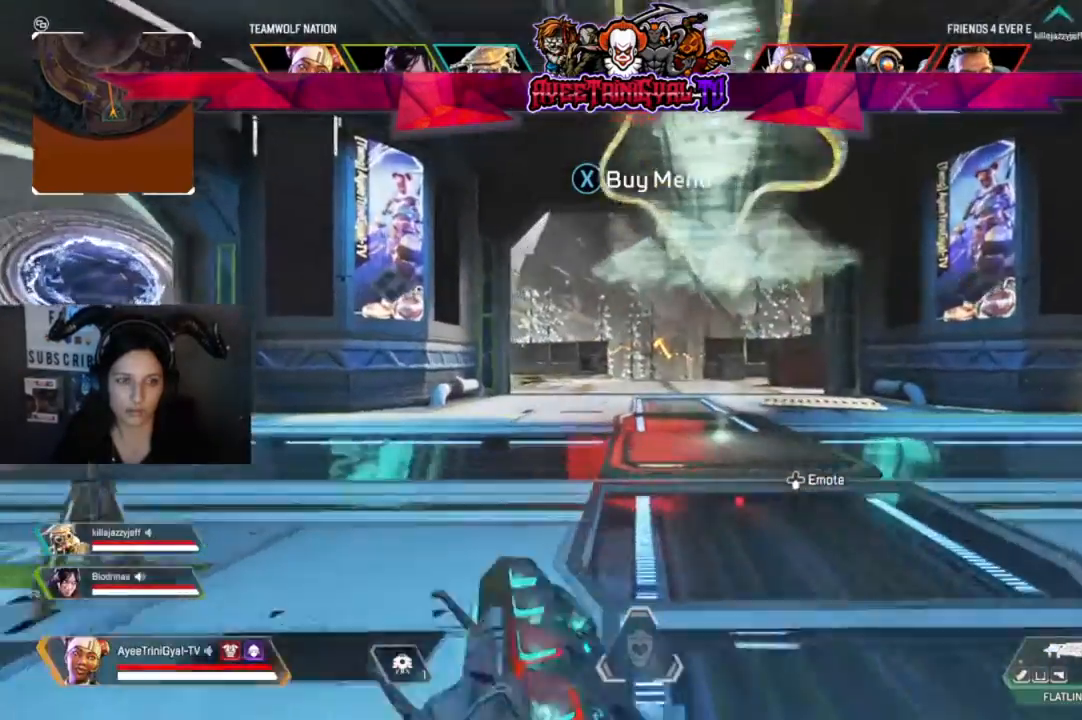
{"buttons": ["Y"], "left_stick": "up", "right_stick": "center", "events": [[200, "Y", "down"]]}
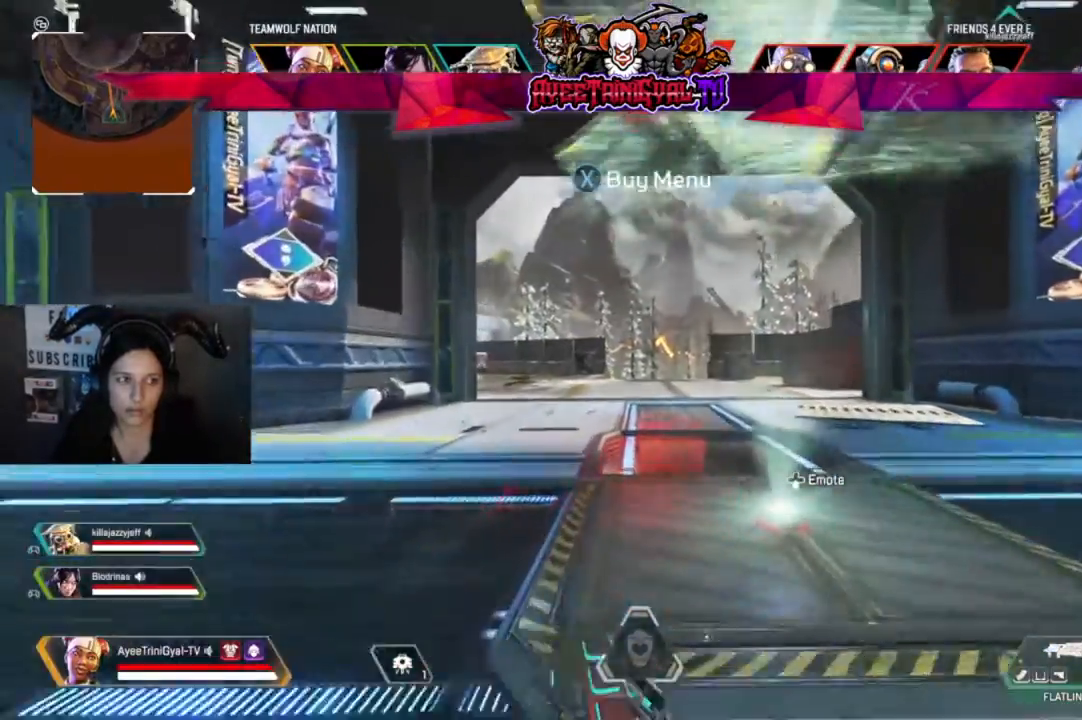
{"buttons": [], "left_stick": "up", "right_stick": "center", "events": [[100, "Y", "up"]]}
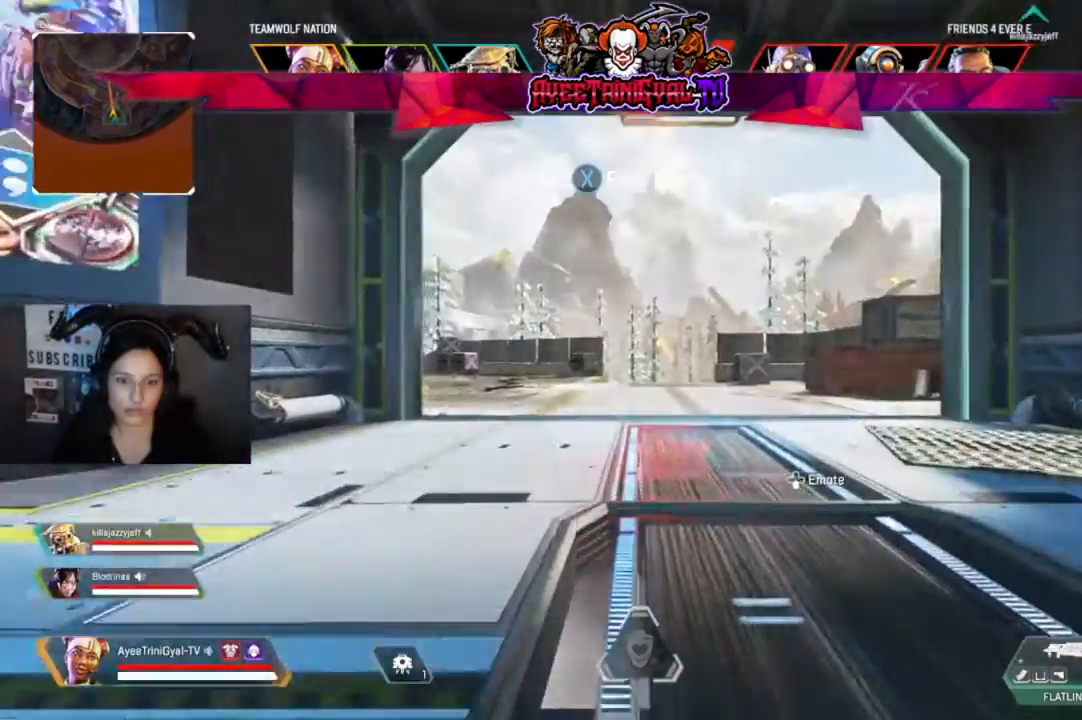
{"buttons": [], "left_stick": "up", "right_stick": "center"}
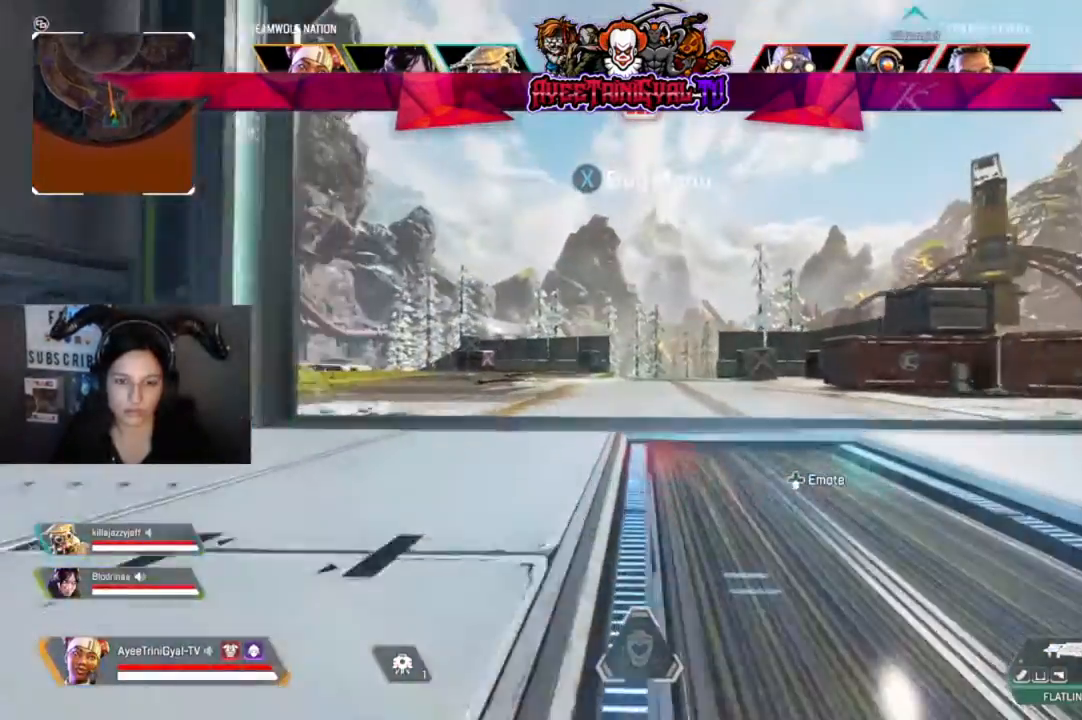
{"buttons": [], "left_stick": "up", "right_stick": "center", "events": [[100, "A", "down"], [300, "A", "up"]]}
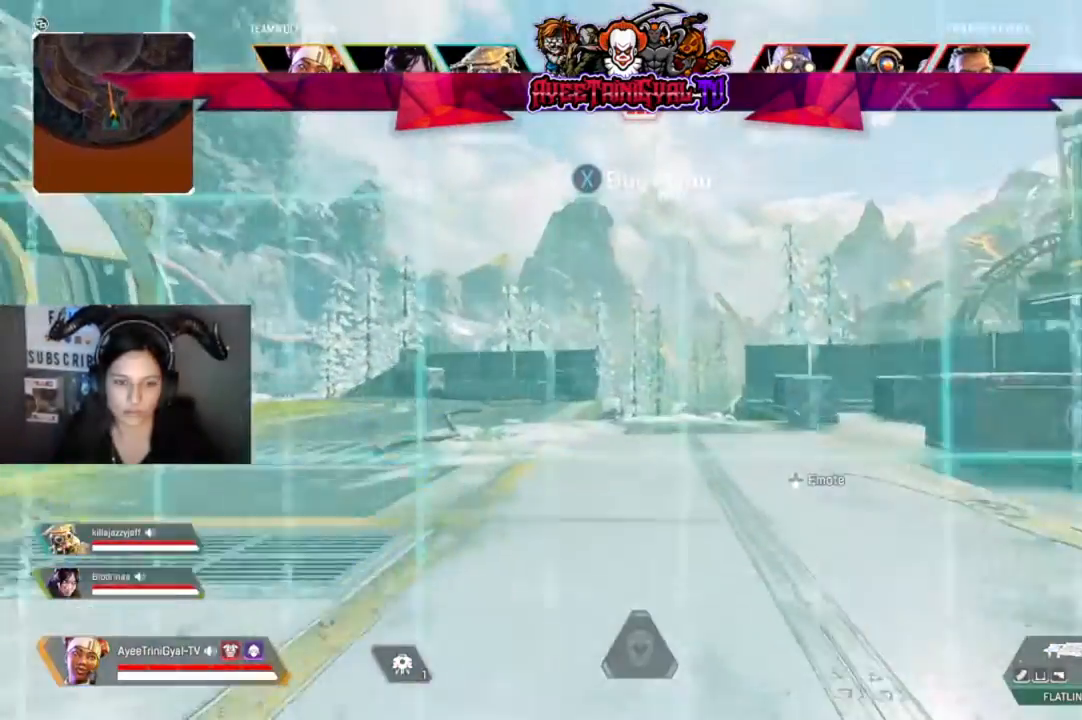
{"buttons": [], "left_stick": "up", "right_stick": "center", "events": [[300, "DPAD_DOWN", "down"], [433, "DPAD_DOWN", "up"]]}
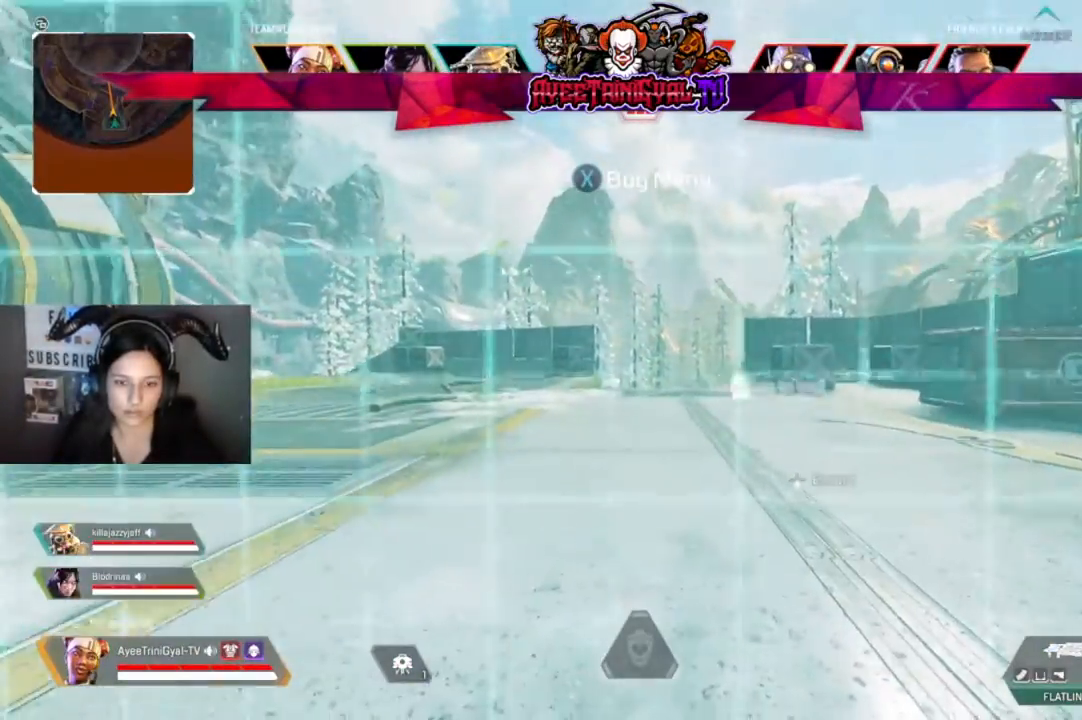
{"buttons": [], "left_stick": "up", "right_stick": "center", "events": []}
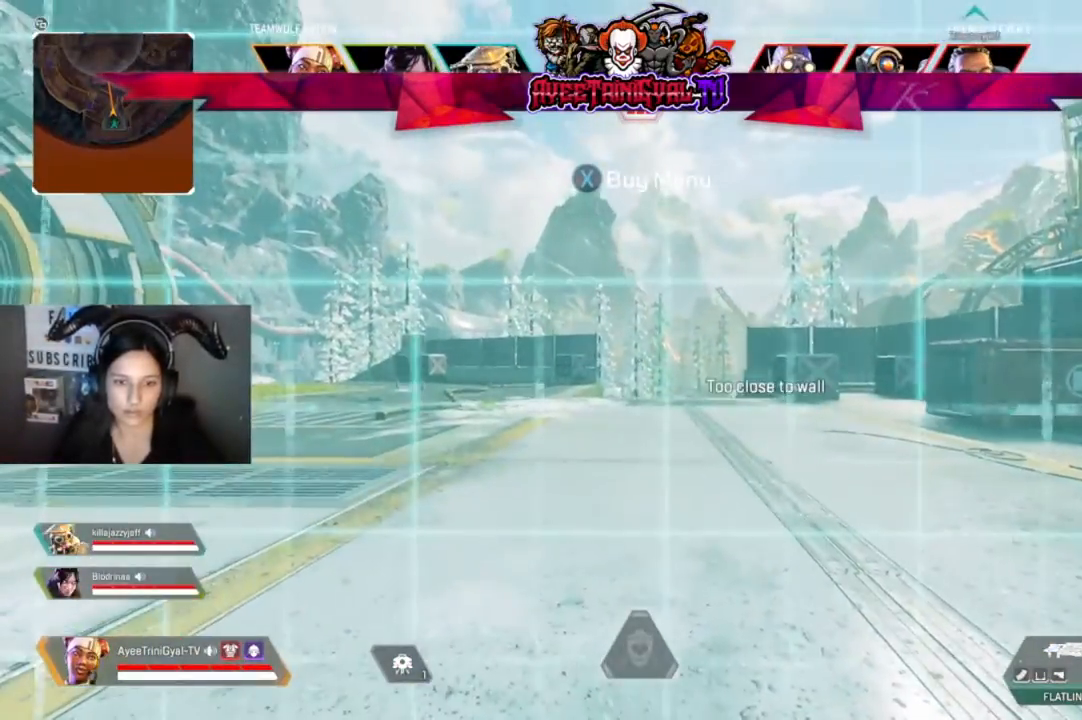
{"buttons": [], "left_stick": "center", "right_stick": "center", "events": [[67, "left_stick", "center"]]}